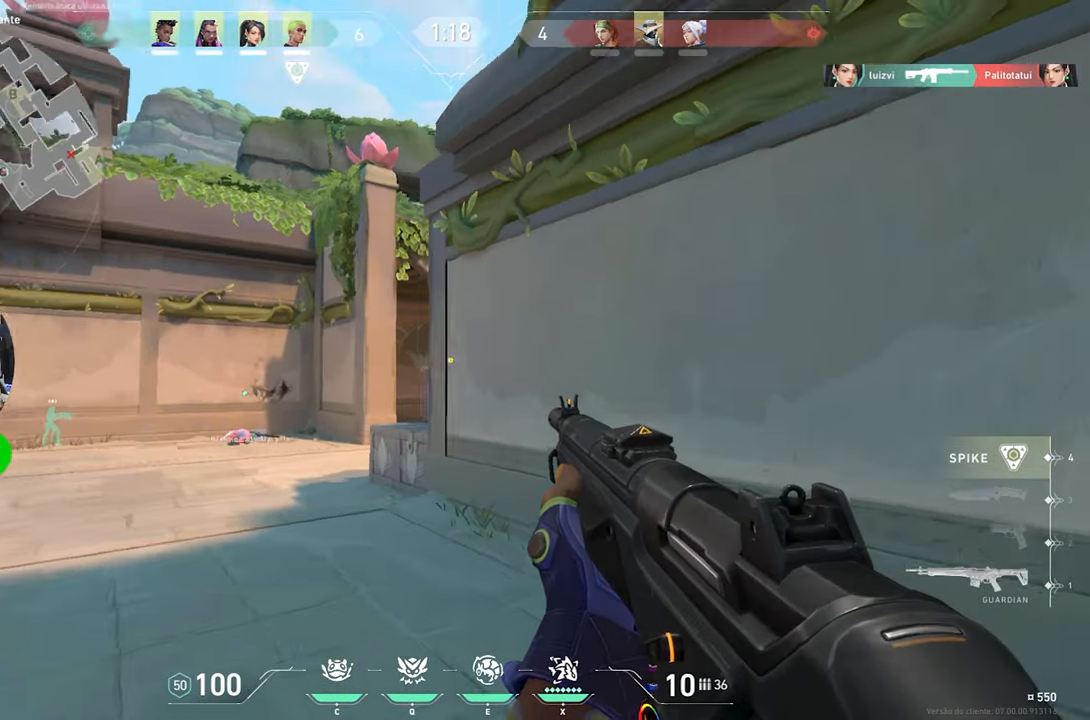
Gameplay with keyboard and mouse; each line is a JSON object with the keys and mouse buttons held at the frame after it. "events" lists presses ("down") and releases ("up") of "1", "2", "3", "4", "5", "a", "alt", "c", "caps_lock", "ctrl", "d", "e", "f", "g", "q", "r", "s", "shift", "space", "t", "tab", "v", "w", "x", "z", "mouse_left", "mouse_wheel" and "mouse_right" between this image and that frame as [ms after this image, input, new state], when the widget could be followed in between. "mouse_left", "mouse_wheel", "mouse_right" = the "left", "wheel", "right" buttons of the "mouse" list. No other keys are recorded. "wheel" means that the mouse wheel is clicked or scrolled. "mouse_move" is the direction in which the mouse moves at that frame (one of eight, or "still"), when it could be read.
{"keys": ["a", "w"], "mouse": [], "mouse_move": "still", "events": [[50, "w", "down"]]}
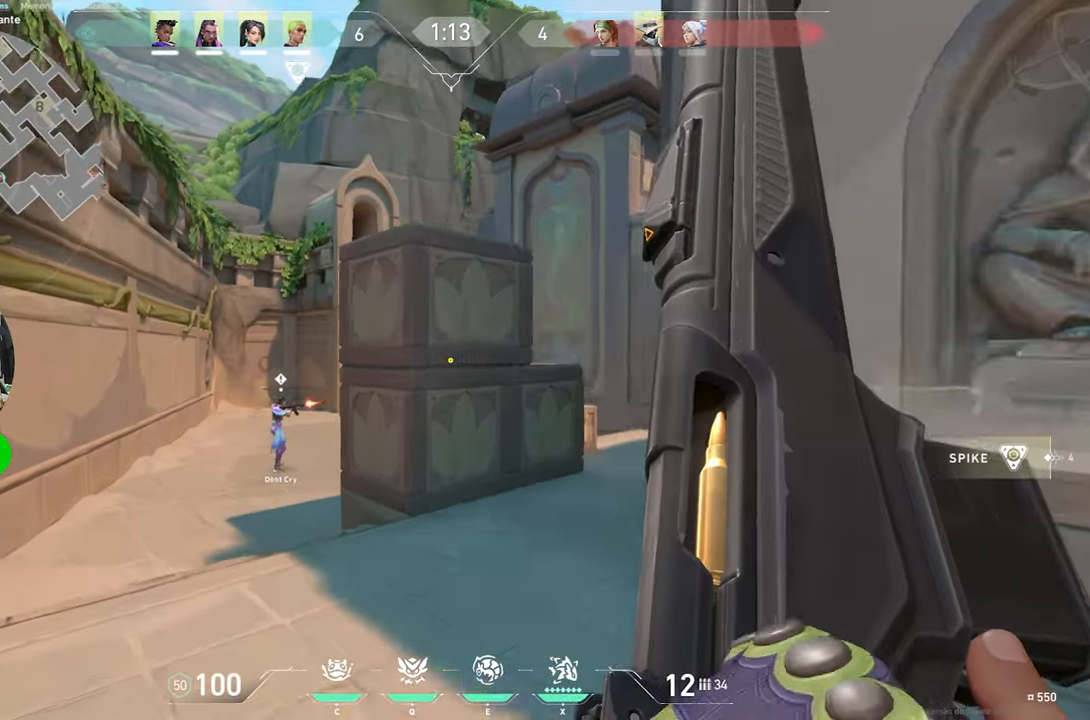
{"keys": ["w"], "mouse": [], "mouse_move": "still", "events": [[200, "a", "up"], [250, "a", "down"], [433, "a", "up"]]}
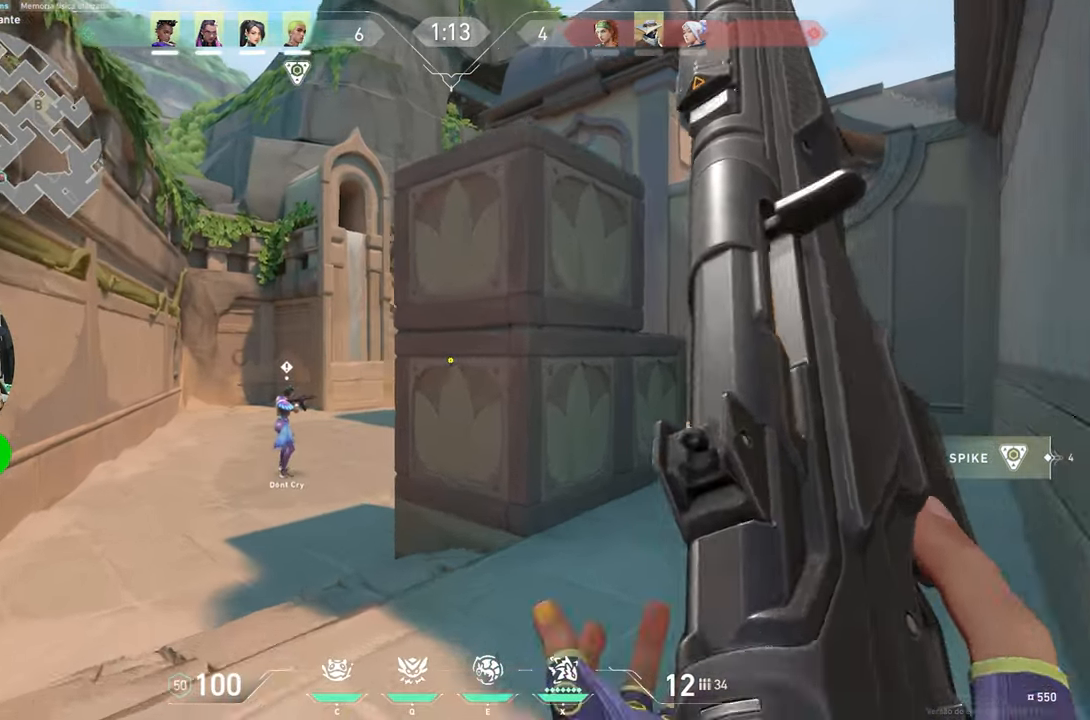
{"keys": ["a", "w"], "mouse": [], "mouse_move": "still", "events": [[150, "a", "down"]]}
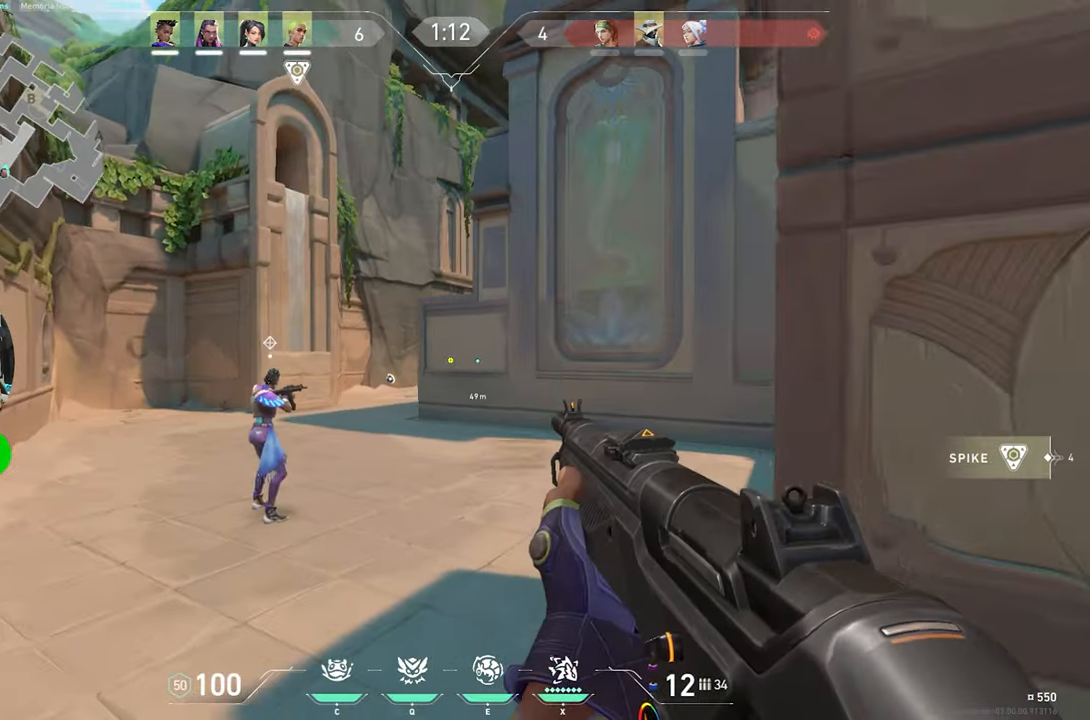
{"keys": ["a", "w"], "mouse": [], "mouse_move": "still", "events": []}
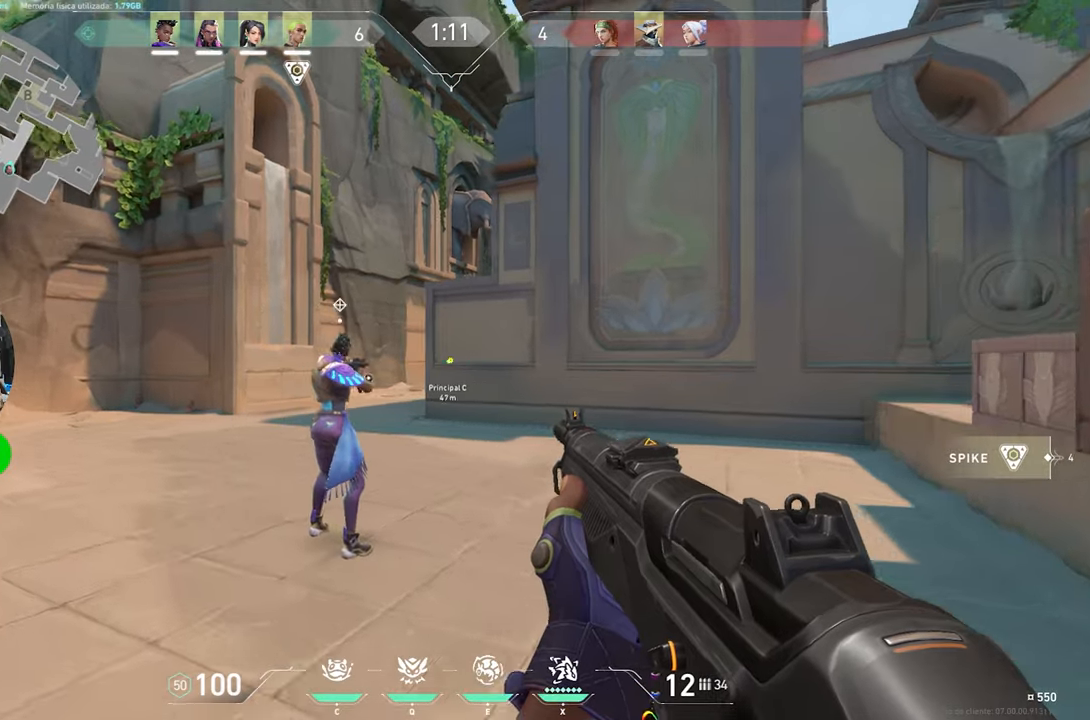
{"keys": ["w"], "mouse": [], "mouse_move": "still", "events": [[350, "w", "up"], [417, "a", "up"], [417, "w", "down"]]}
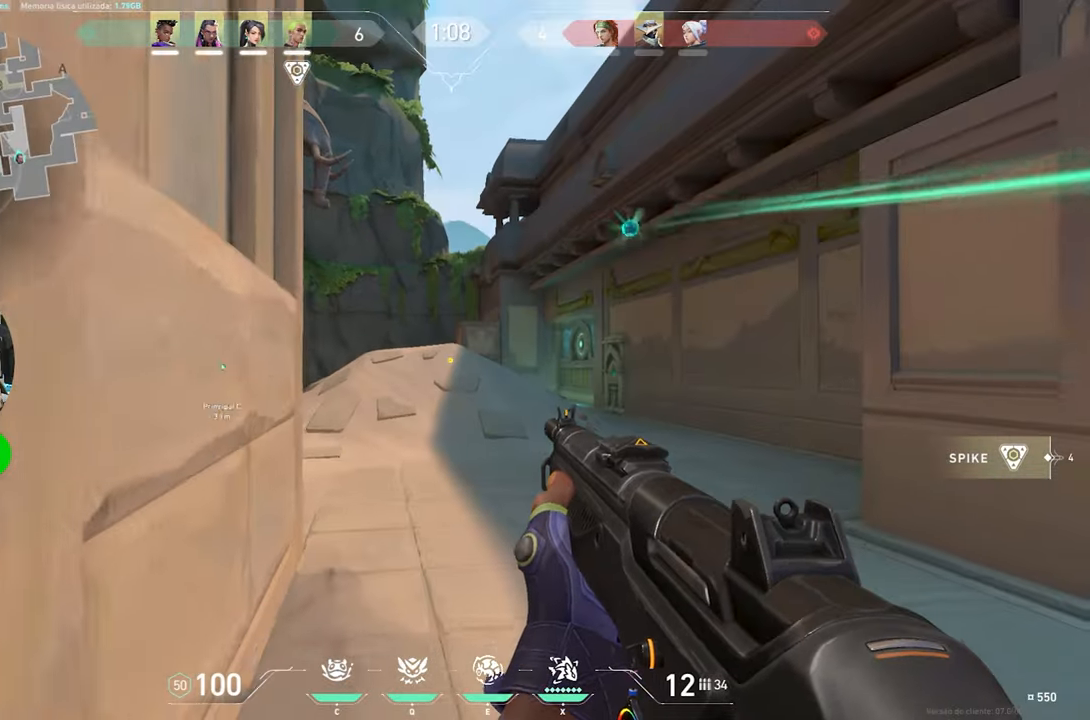
{"keys": [], "mouse": [], "mouse_move": "still", "events": [[50, "c", "down"], [84, "a", "down"], [134, "c", "up"], [234, "a", "up"], [234, "w", "up"], [234, "x", "down"], [250, "x", "up"]]}
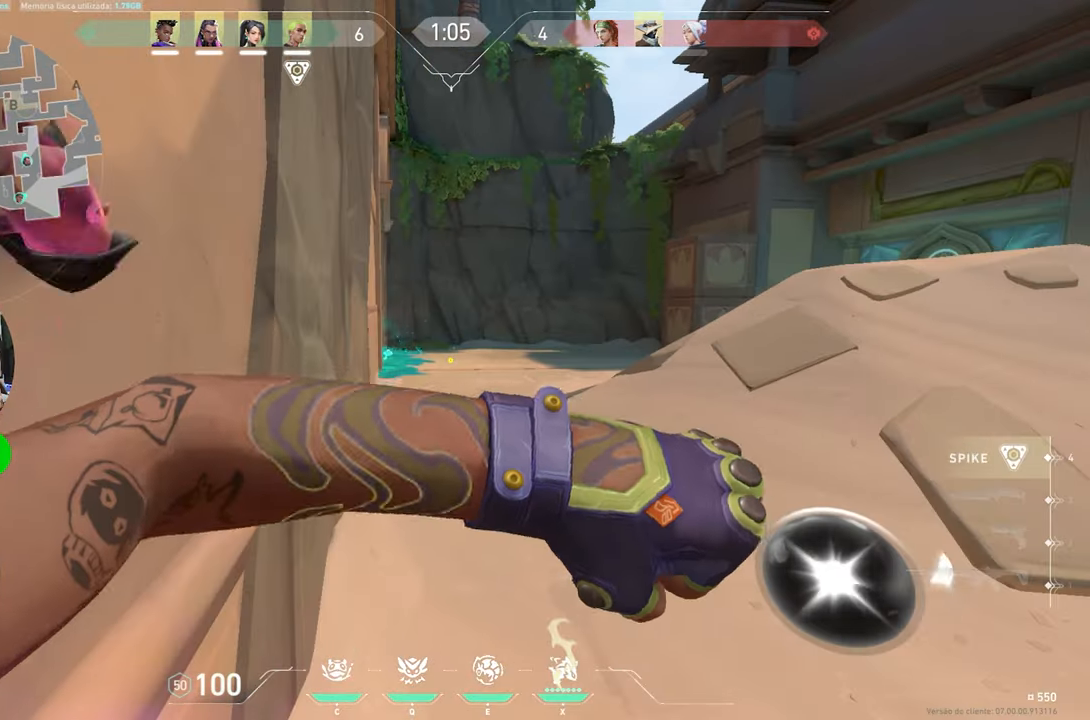
{"keys": [], "mouse": ["left"], "mouse_move": "still", "events": [[267, "mouse_left", "down"], [350, "mouse_left", "up"], [450, "mouse_left", "down"]]}
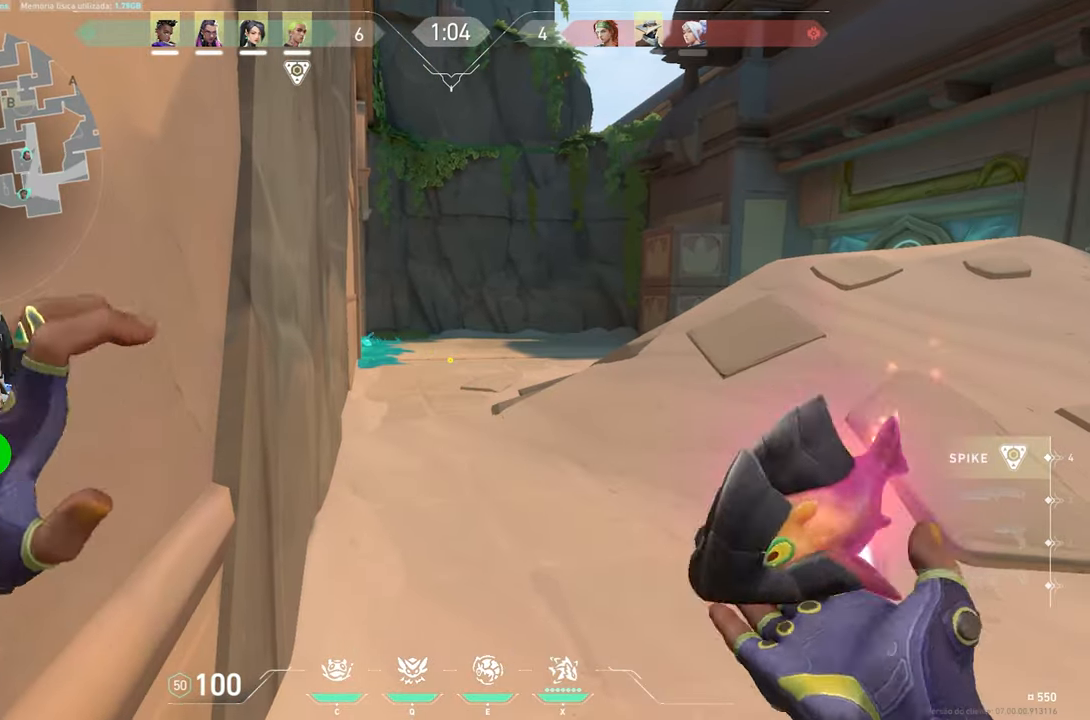
{"keys": [], "mouse": ["left"], "mouse_move": "still", "events": [[50, "mouse_left", "up"], [150, "mouse_left", "down"], [184, "mouse_left", "up"], [300, "mouse_left", "down"], [384, "mouse_left", "up"], [467, "mouse_left", "down"]]}
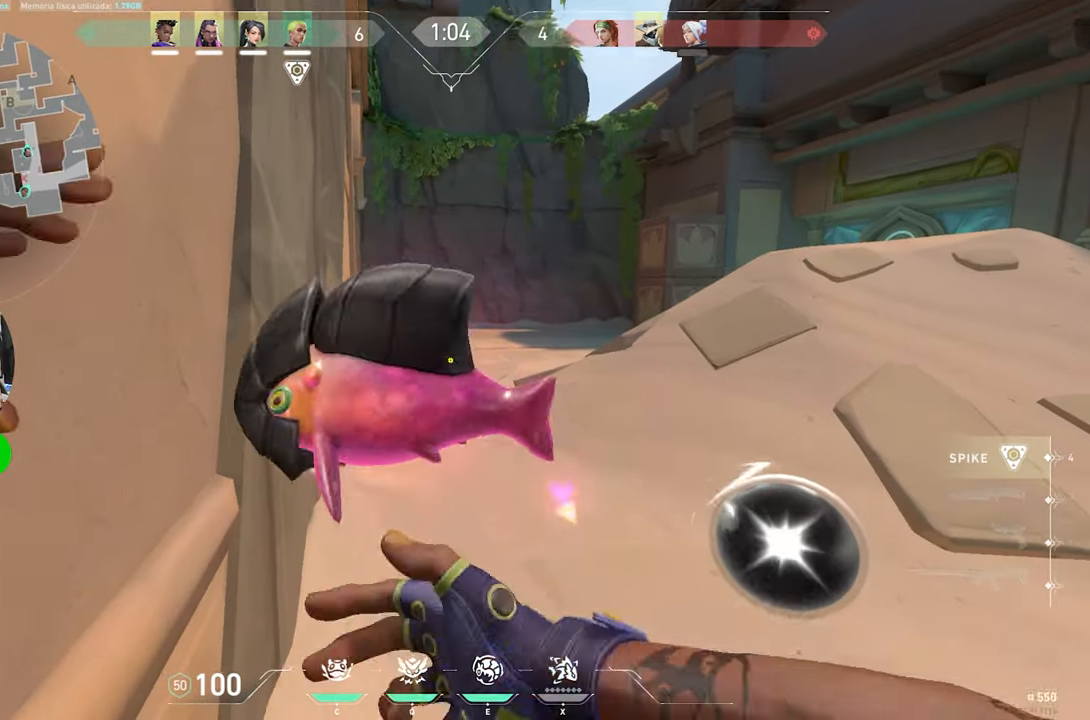
{"keys": [], "mouse": [], "mouse_move": "still", "events": [[67, "mouse_left", "up"]]}
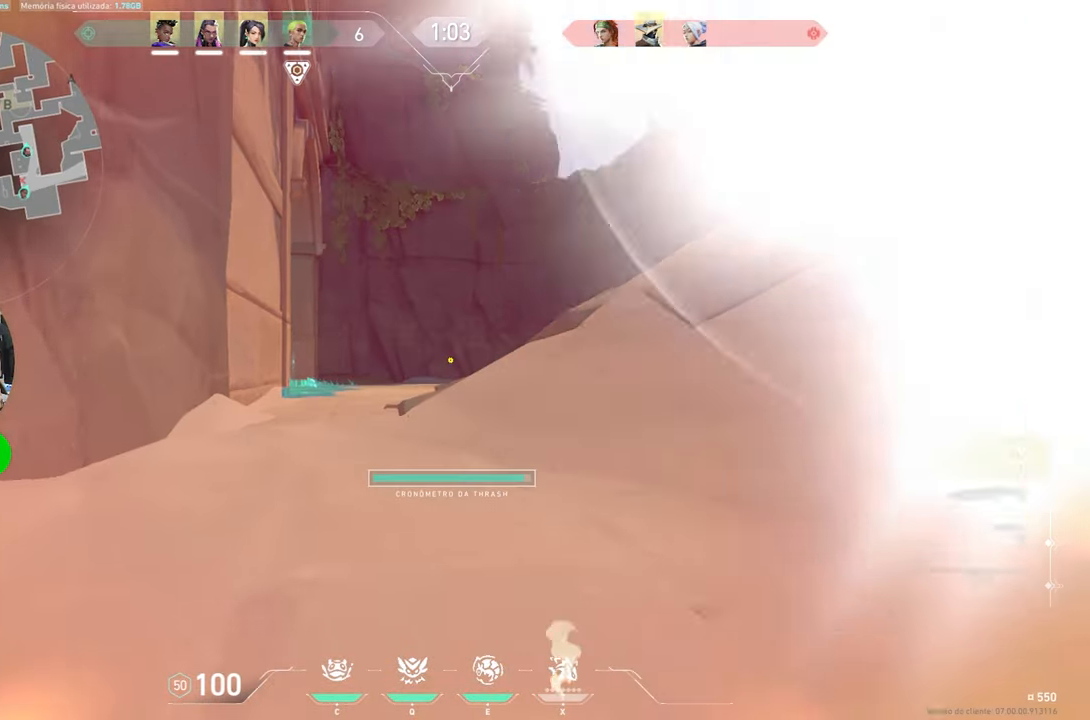
{"keys": ["w"], "mouse": [], "mouse_move": "still", "events": [[134, "w", "down"]]}
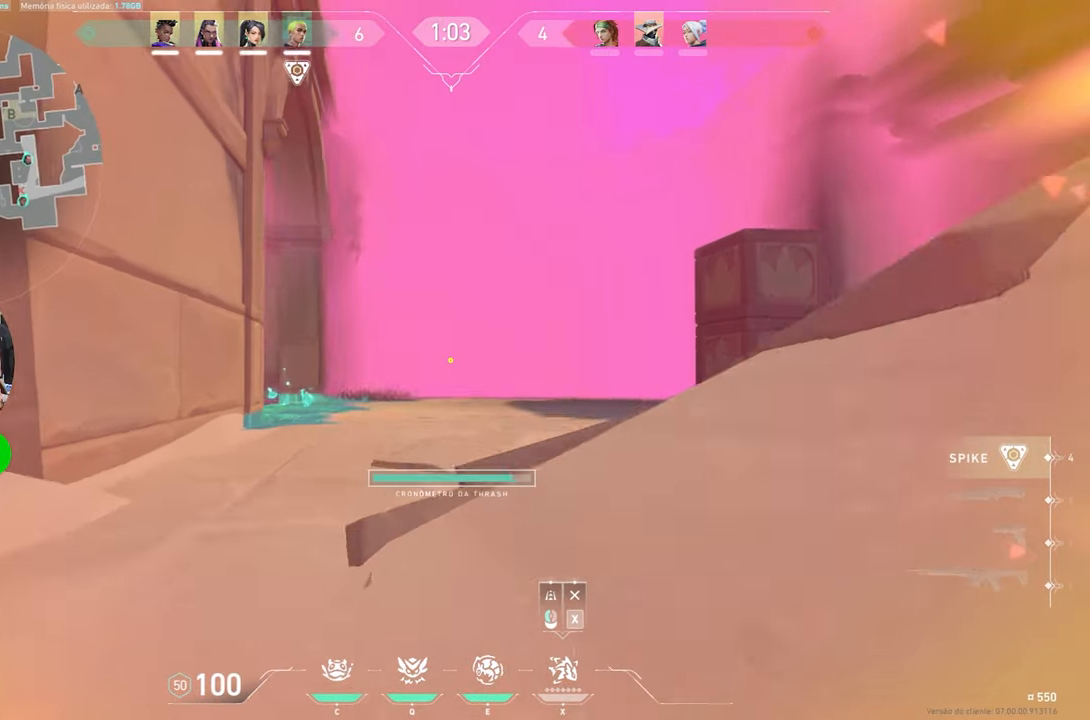
{"keys": ["w"], "mouse": [], "mouse_move": "left", "events": []}
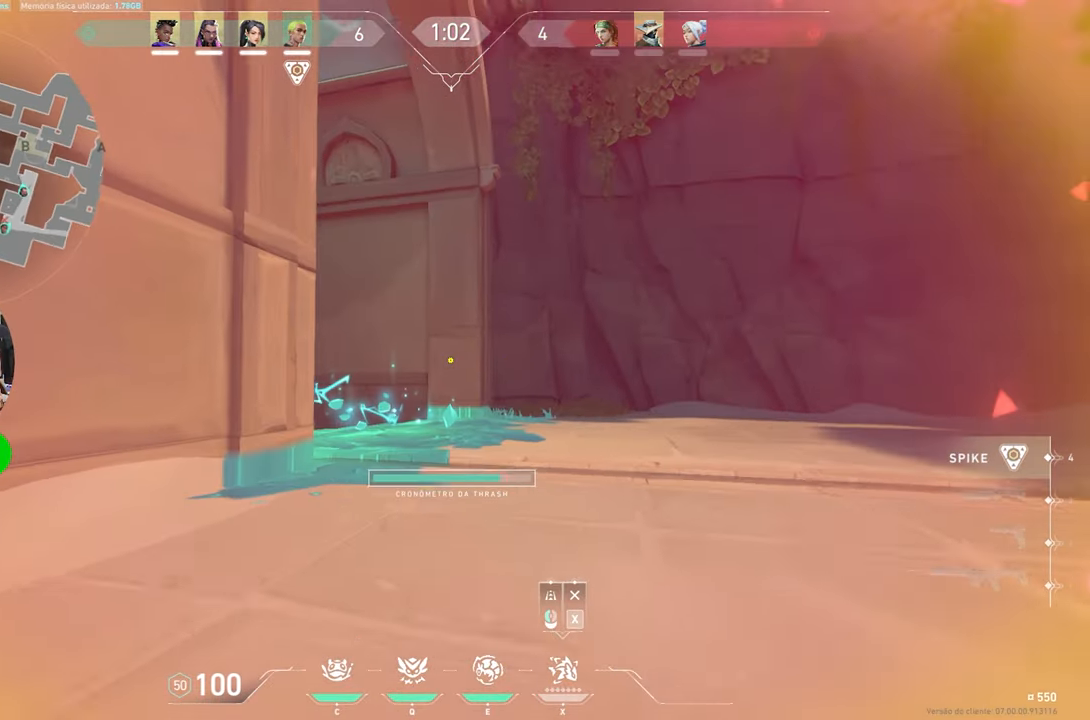
{"keys": ["a", "w"], "mouse": [], "mouse_move": "right", "events": [[217, "a", "down"]]}
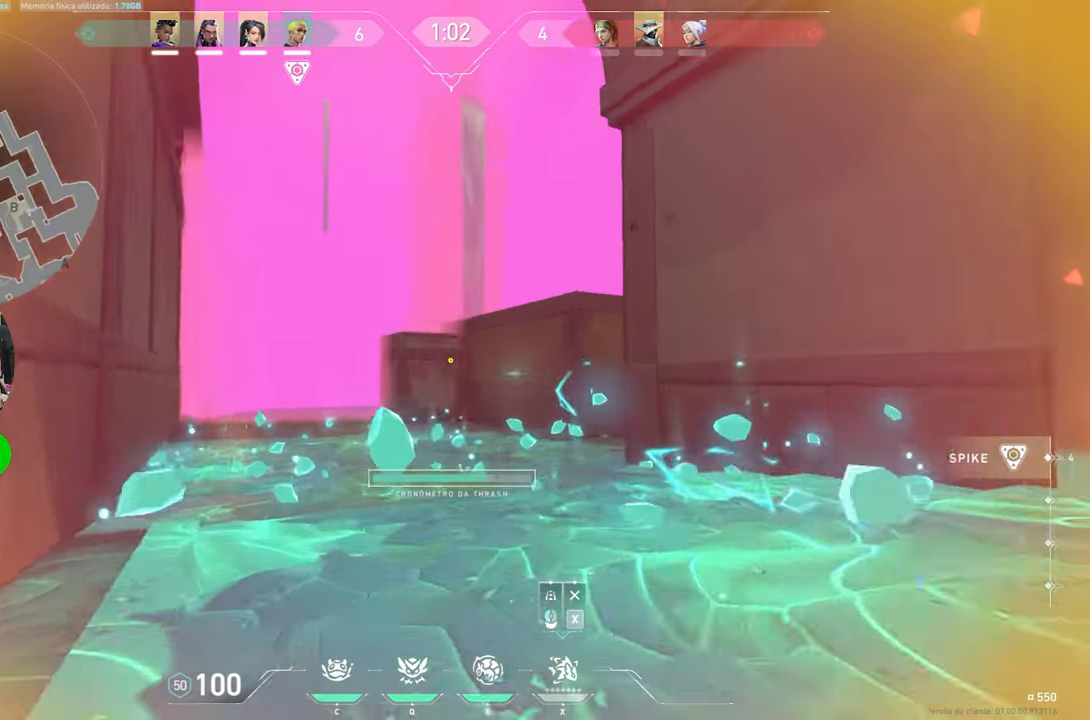
{"keys": ["a", "w"], "mouse": [], "mouse_move": "right", "events": [[317, "a", "up"], [500, "a", "down"]]}
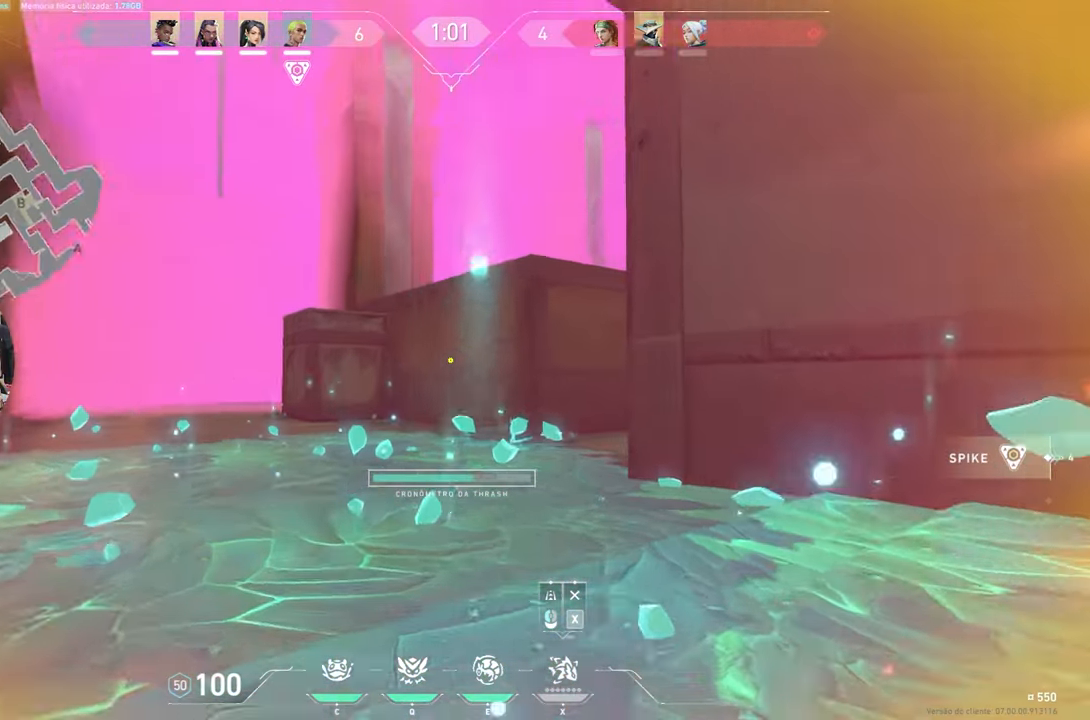
{"keys": ["a", "w"], "mouse": [], "mouse_move": "right", "events": [[283, "a", "up"], [383, "a", "down"]]}
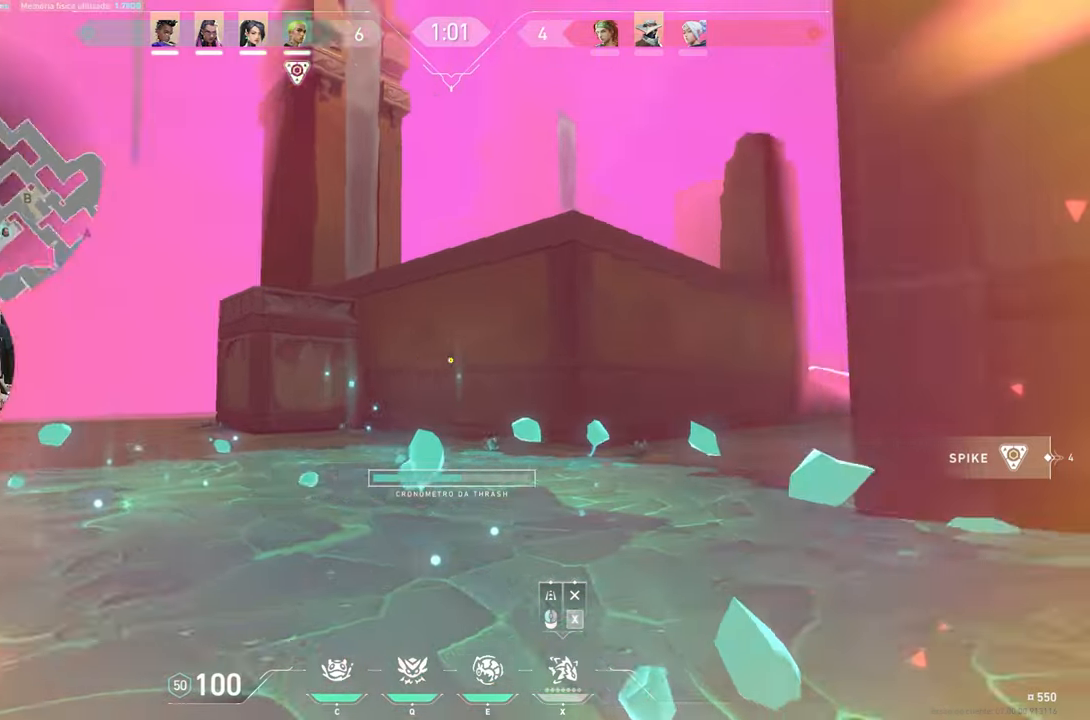
{"keys": ["w"], "mouse": [], "mouse_move": "right", "events": [[250, "a", "up"]]}
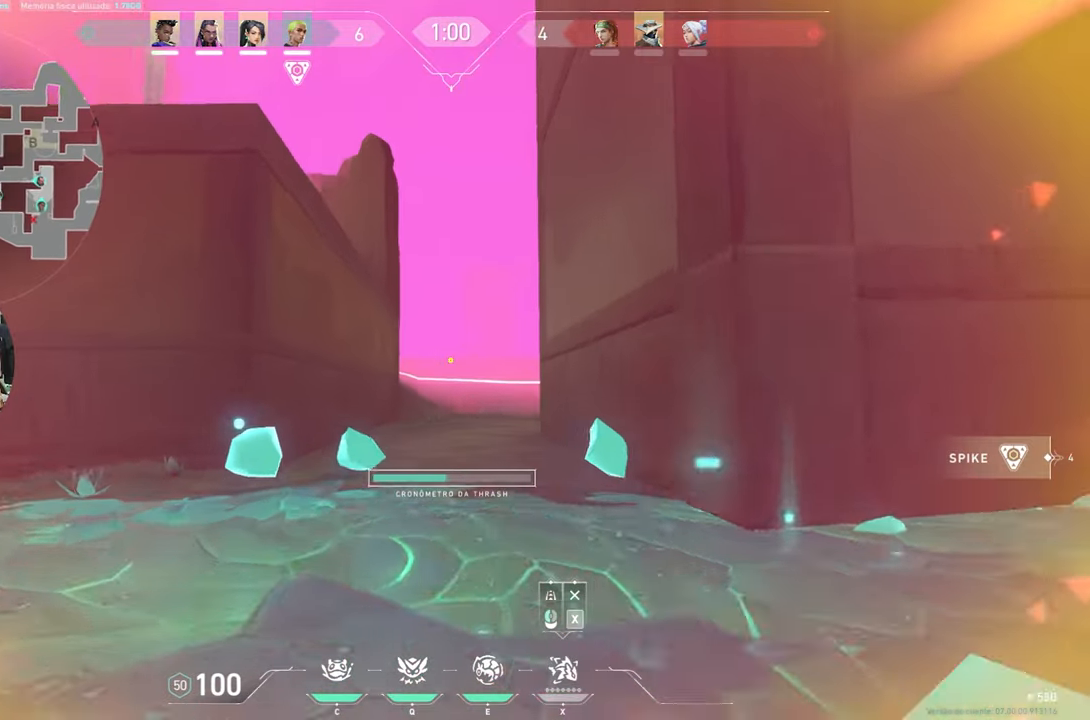
{"keys": ["w"], "mouse": ["left"], "mouse_move": "still", "events": [[216, "d", "down"], [350, "d", "up"], [400, "mouse_left", "down"]]}
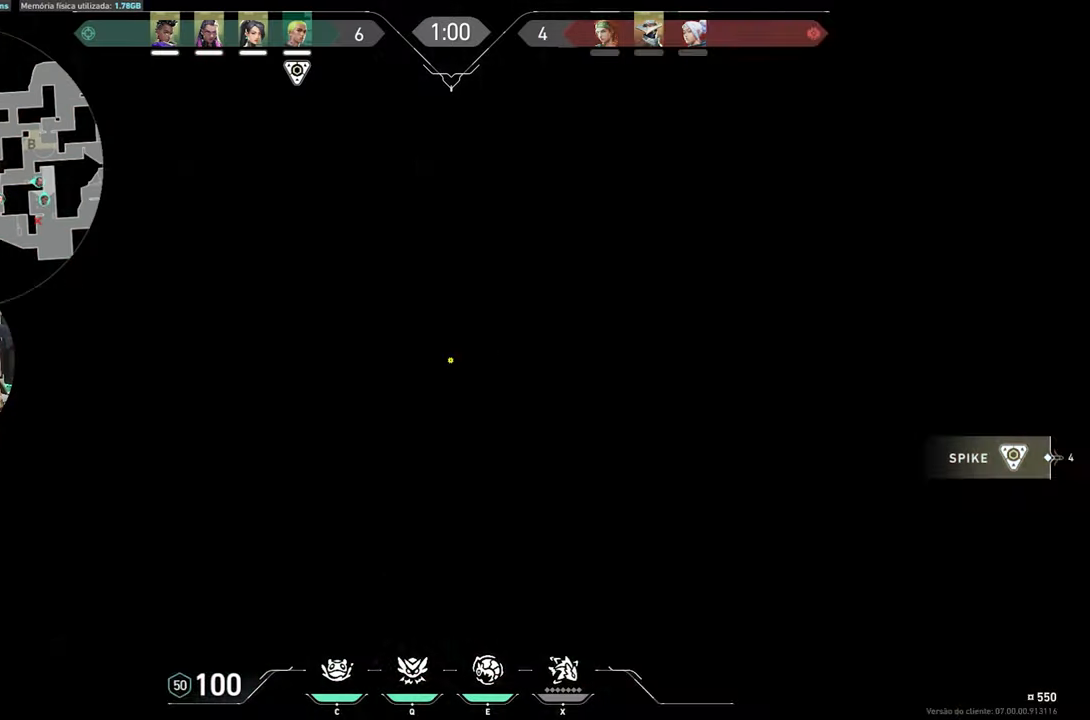
{"keys": ["w"], "mouse": [], "mouse_move": "right", "events": [[50, "mouse_left", "up"]]}
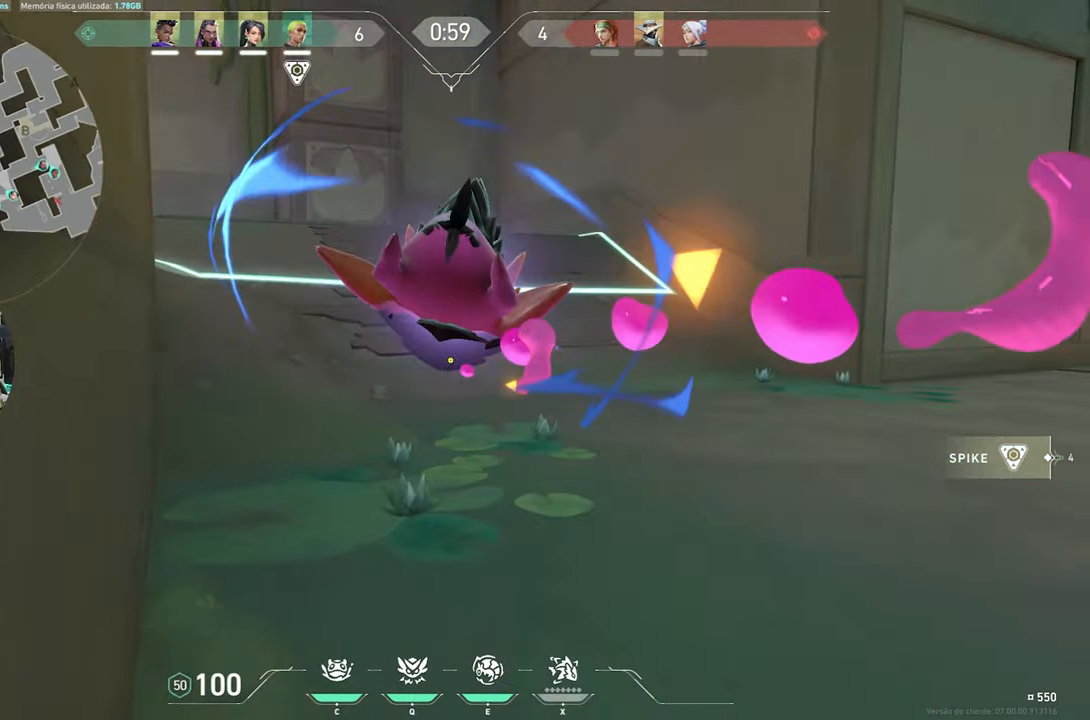
{"keys": [], "mouse": [], "mouse_move": "still", "events": [[150, "w", "up"]]}
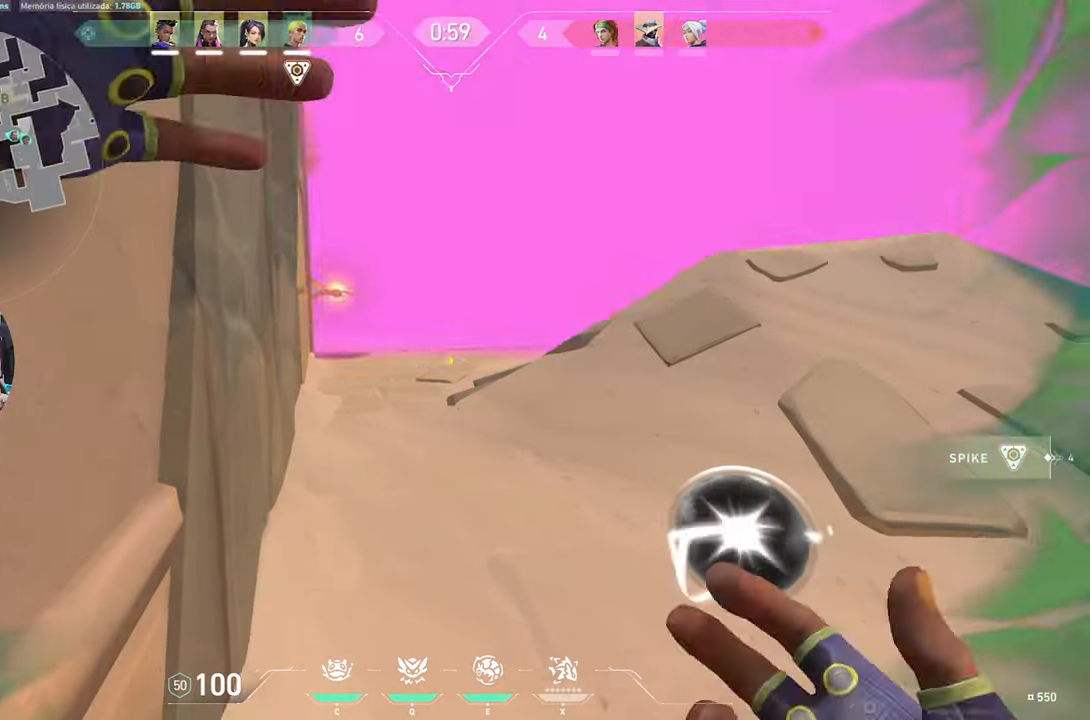
{"keys": ["v", "w"], "mouse": [], "mouse_move": "still", "events": [[216, "w", "down"], [366, "v", "down"]]}
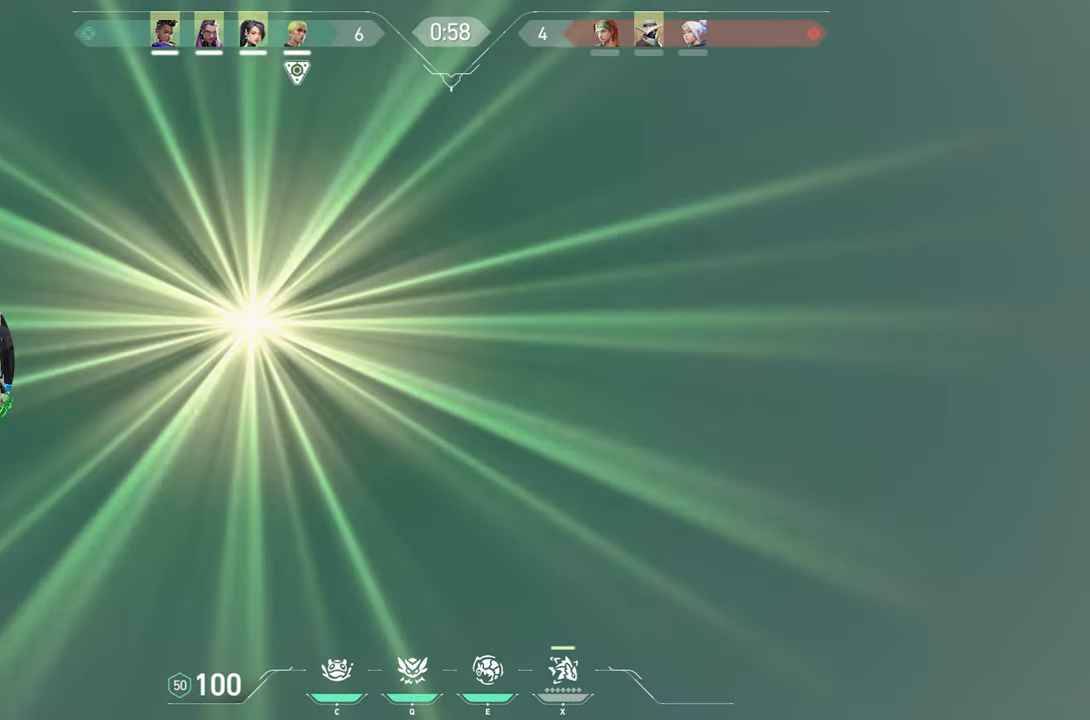
{"keys": ["v"], "mouse": [], "mouse_move": "left", "events": [[383, "w", "up"]]}
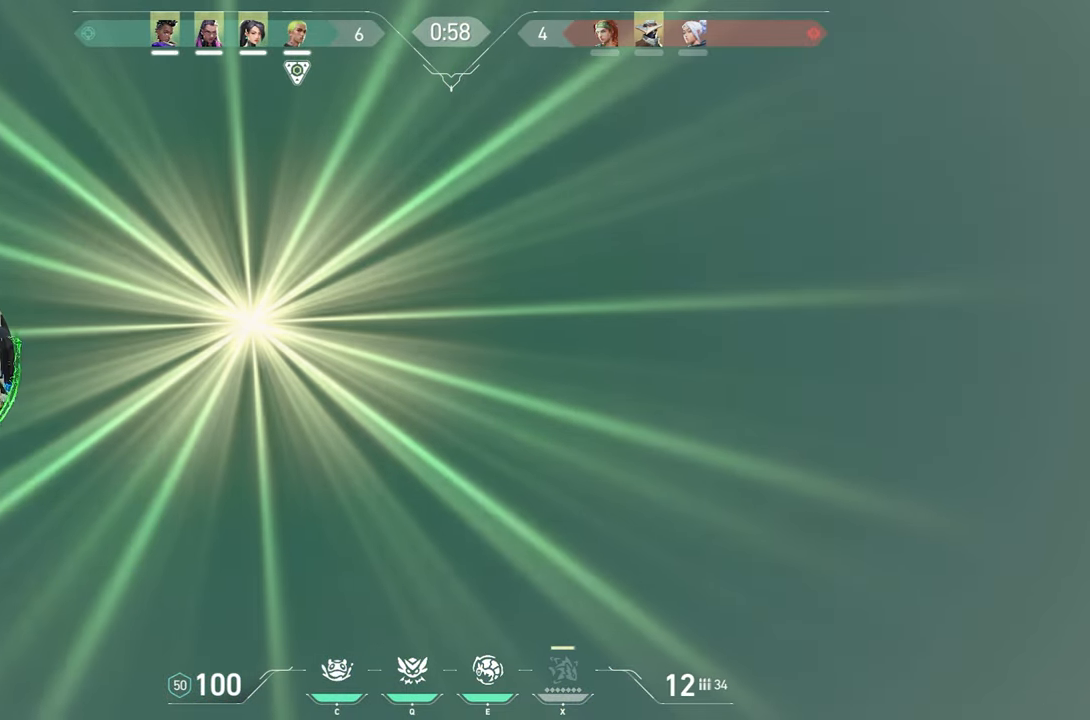
{"keys": ["a"], "mouse": [], "mouse_move": "still", "events": [[16, "s", "down"], [66, "v", "up"], [383, "a", "down"], [383, "s", "up"]]}
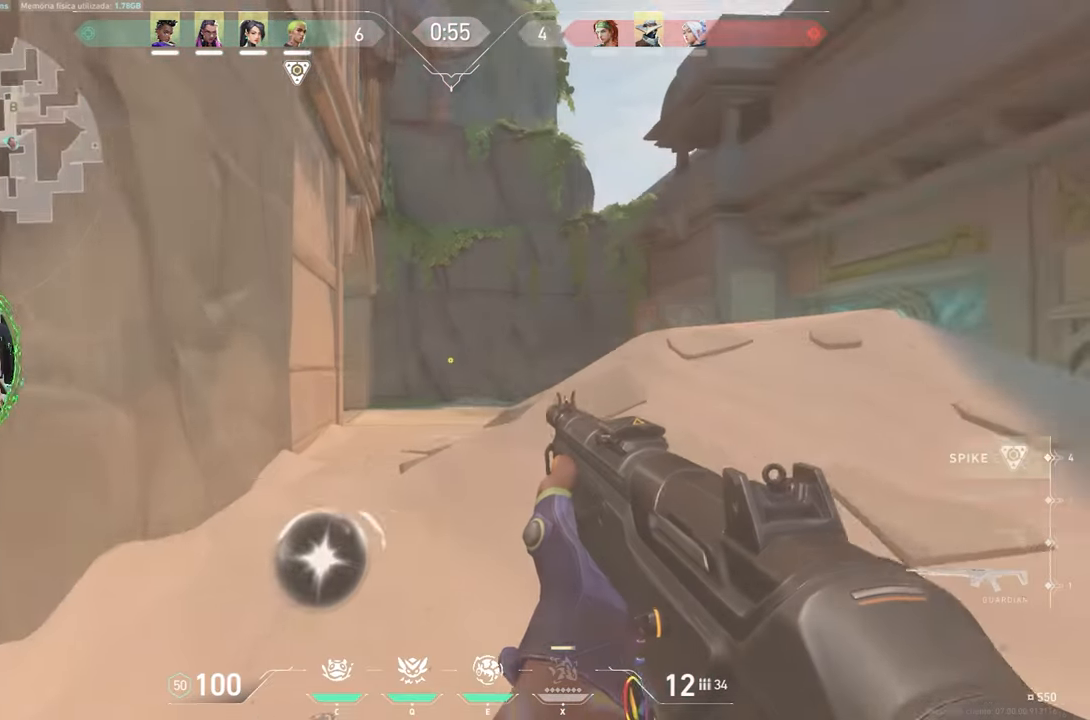
{"keys": ["a", "ctrl", "shift", "w"], "mouse": [], "mouse_move": "up", "events": [[16, "shift", "down"], [233, "ctrl", "down"], [416, "w", "down"]]}
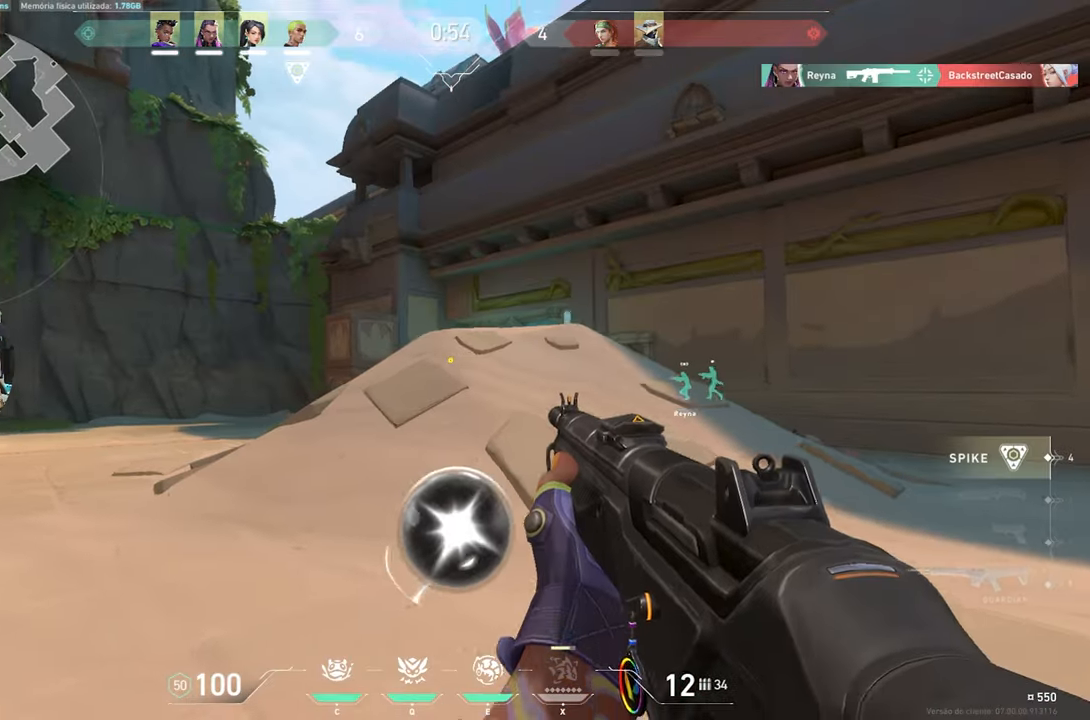
{"keys": [], "mouse": [], "mouse_move": "still", "events": [[50, "a", "up"], [50, "ctrl", "up"], [50, "shift", "up"], [50, "w", "up"], [150, "c", "down"], [200, "c", "up"], [333, "x", "down"], [483, "x", "up"]]}
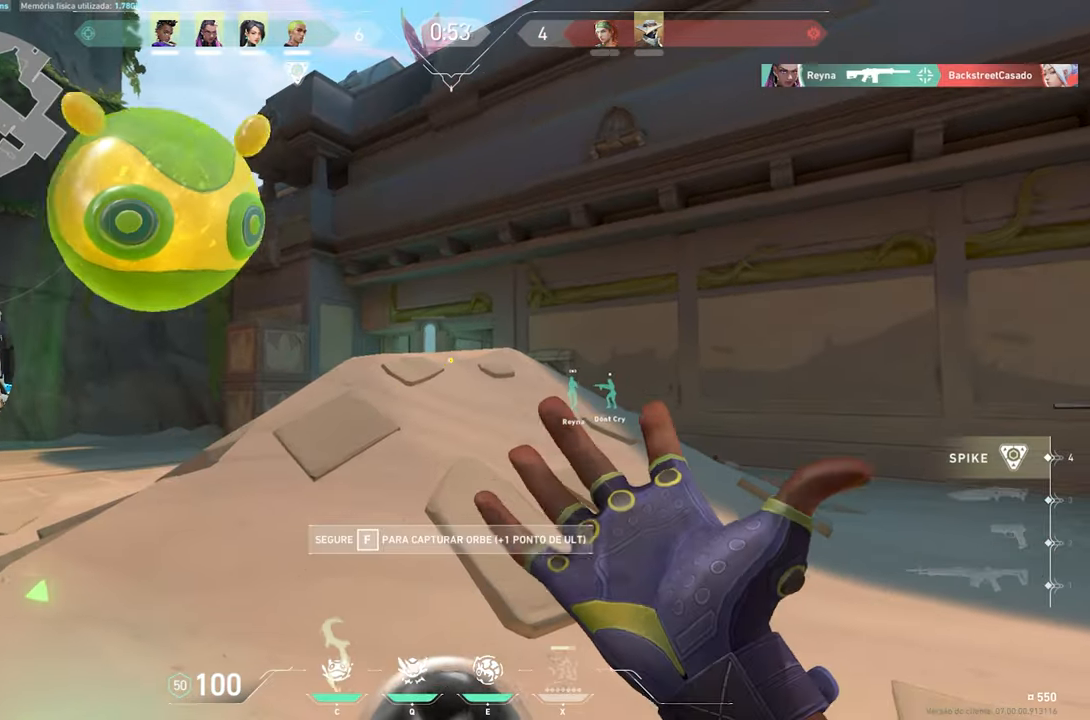
{"keys": [], "mouse": [], "mouse_move": "still", "events": []}
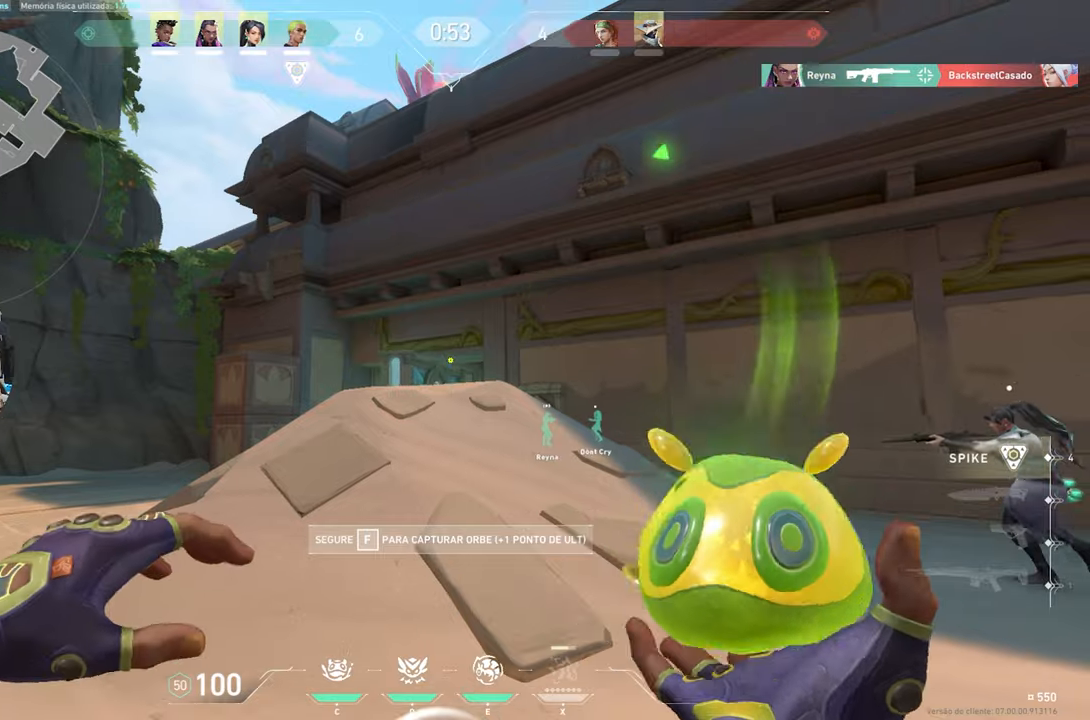
{"keys": ["d"], "mouse": [], "mouse_move": "left", "events": [[150, "d", "down"], [150, "w", "down"], [417, "w", "up"]]}
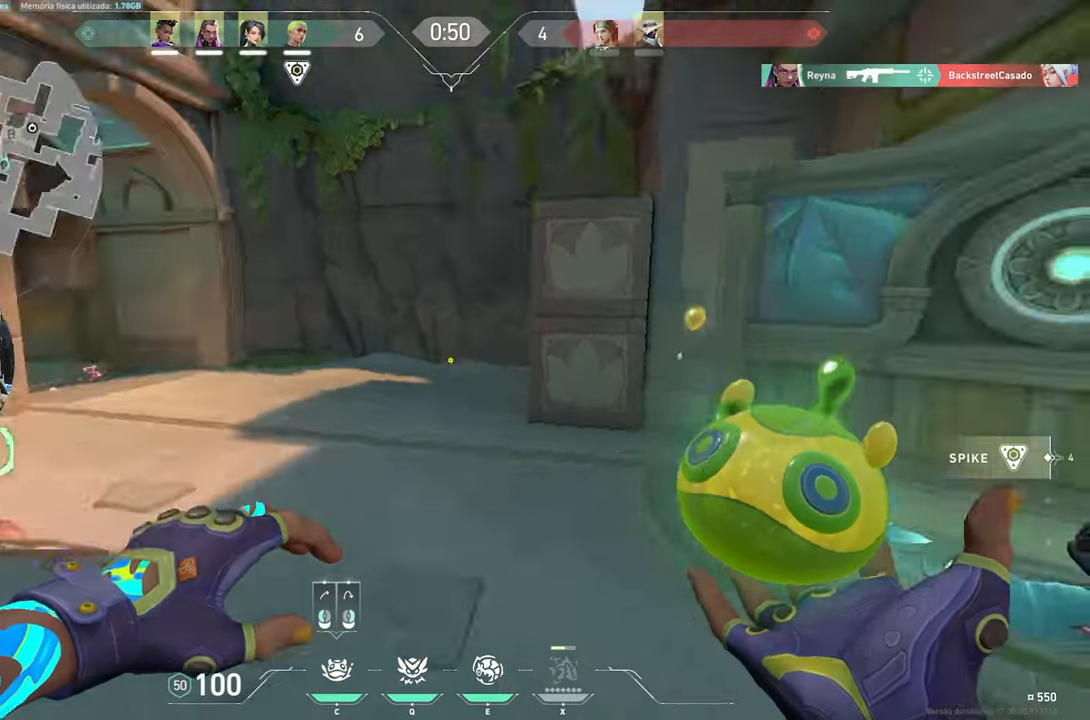
{"keys": ["a"], "mouse": [], "mouse_move": "up", "events": [[200, "a", "down"], [250, "w", "down"], [283, "d", "up"], [333, "w", "up"]]}
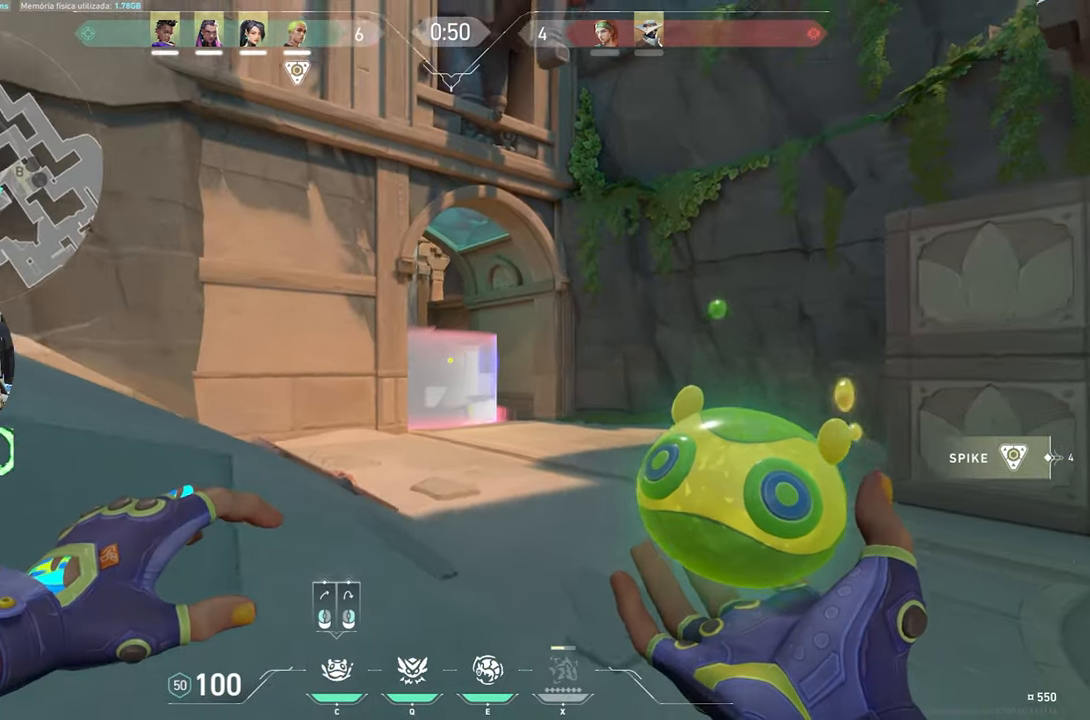
{"keys": ["a"], "mouse": [], "mouse_move": "right", "events": [[117, "w", "down"], [400, "w", "up"]]}
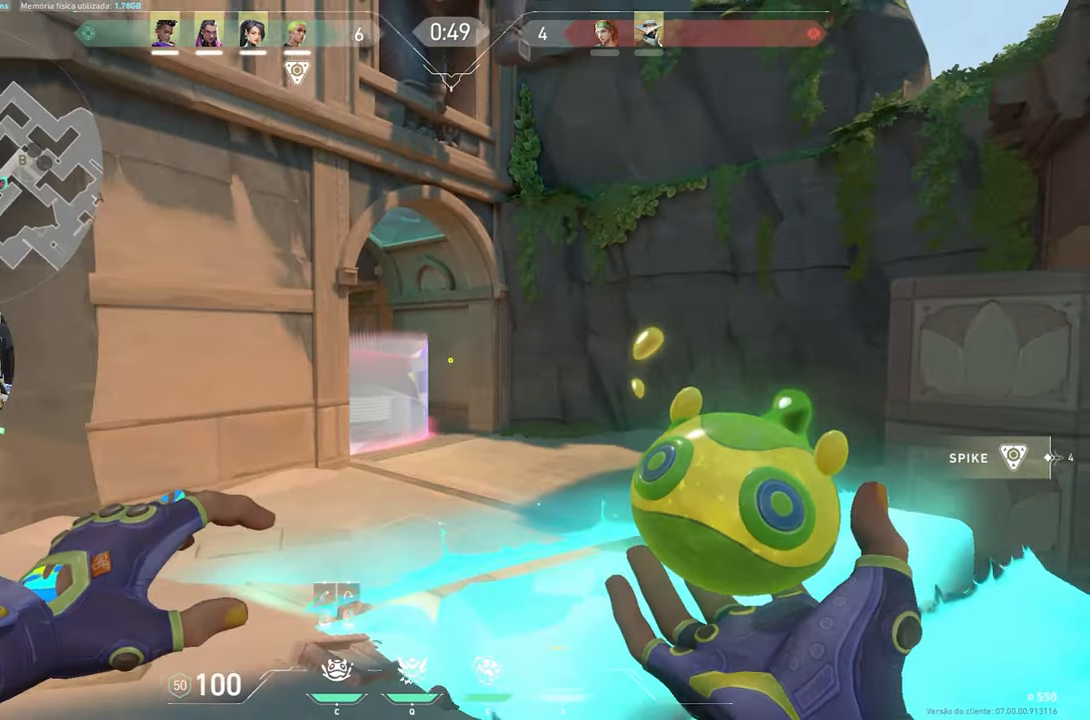
{"keys": [], "mouse": [], "mouse_move": "still", "events": [[33, "a", "up"], [317, "mouse_left", "down"], [417, "mouse_left", "up"]]}
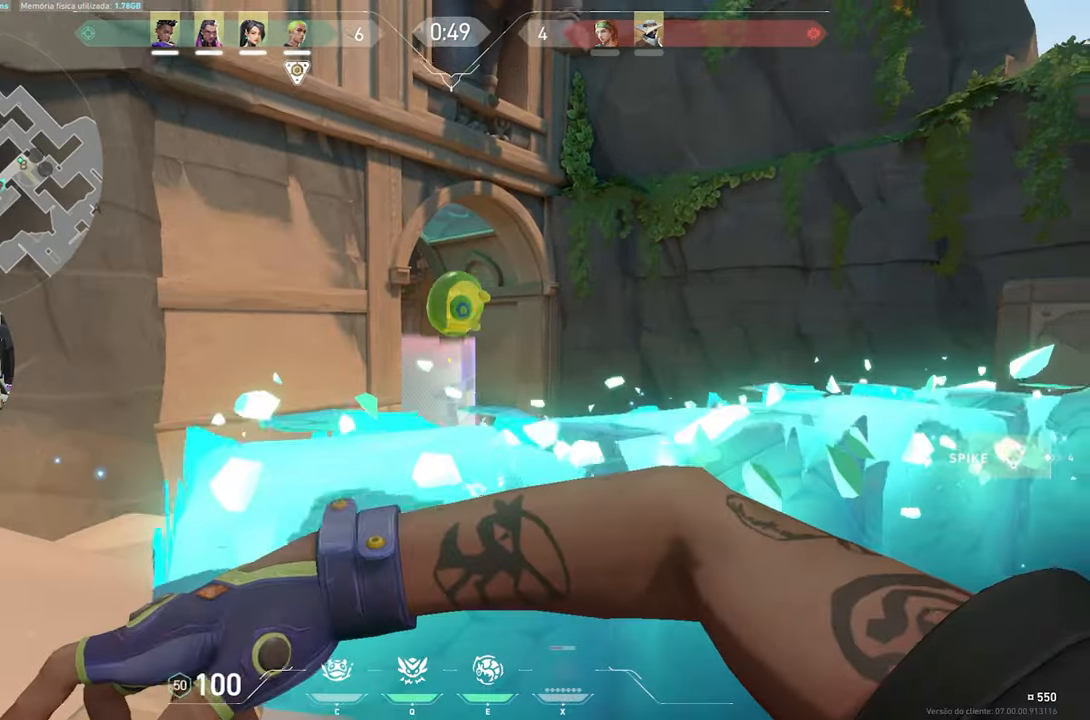
{"keys": ["w"], "mouse": [], "mouse_move": "right", "events": [[133, "d", "down"], [183, "w", "down"], [433, "d", "up"]]}